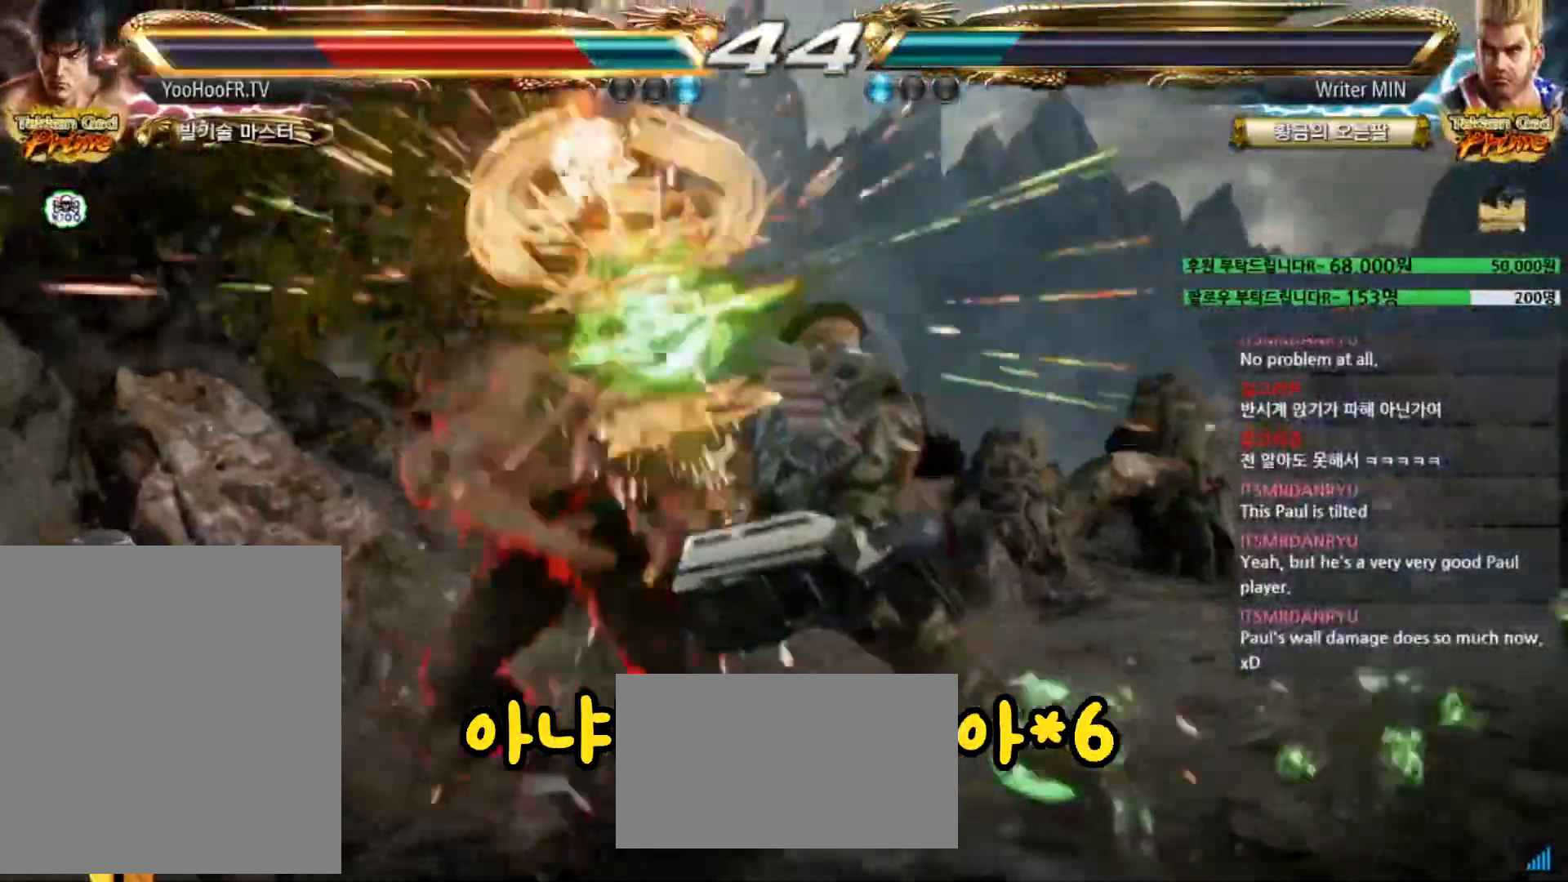
Gameplay with a controller (arcade stick); each line is a JSON object with the inputs held at the frame after it. "events" lists button and stick changes between this image and that frame as [ms after this image, input, new state], when the widget could be followed in between. Not read: L3 R1 R3 SQUARE.
{"buttons": [], "left_stick": "center", "events": [[33, "CIRCLE", "up"], [50, "CIRCLE", "down"], [133, "CIRCLE", "up"], [166, "CIRCLE", "down"], [216, "CIRCLE", "up"], [266, "CIRCLE", "down"], [400, "CIRCLE", "up"], [450, "CIRCLE", "down"], [500, "CIRCLE", "up"]]}
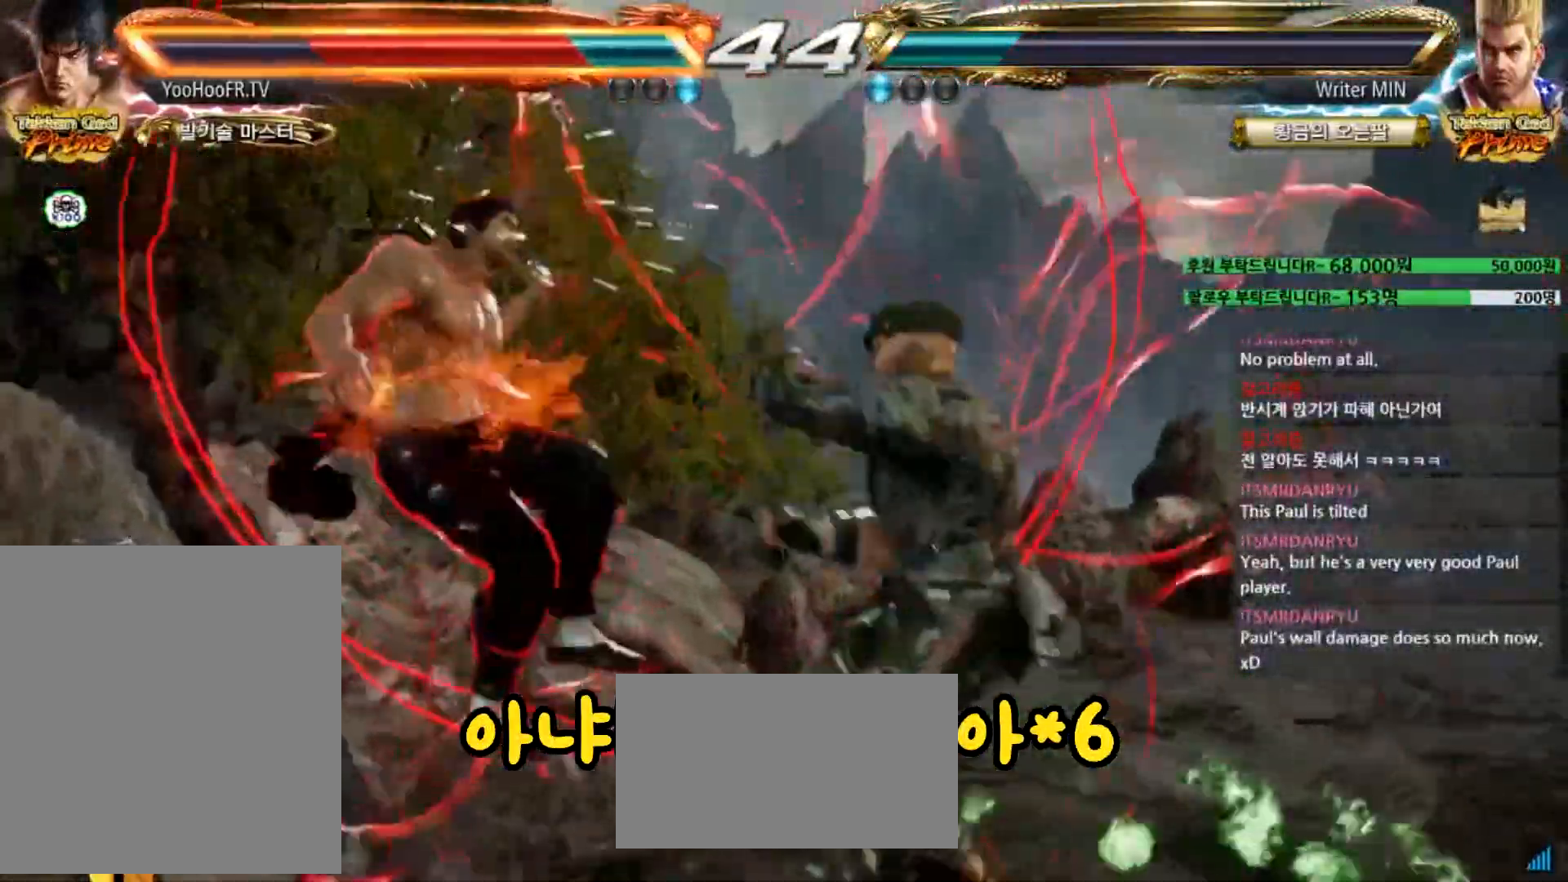
{"buttons": ["CIRCLE"], "left_stick": "center", "events": [[83, "CIRCLE", "down"], [134, "CIRCLE", "up"], [150, "CIRCLE", "down"], [217, "CIRCLE", "up"], [267, "CIRCLE", "down"], [317, "CIRCLE", "up"], [484, "CIRCLE", "down"]]}
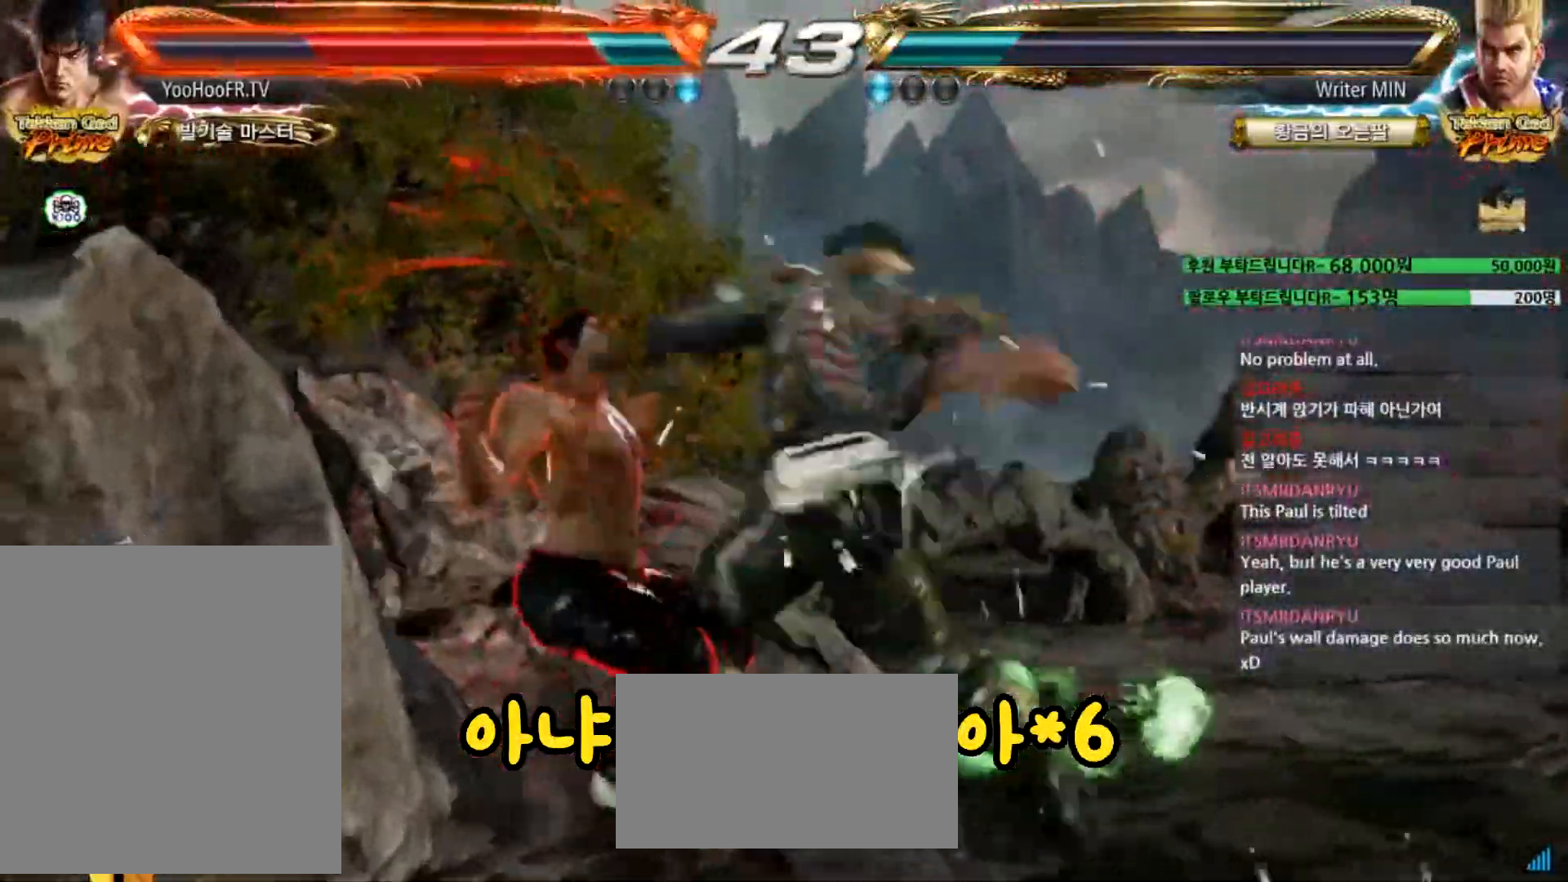
{"buttons": [], "left_stick": "center", "events": [[16, "CIRCLE", "up"], [166, "CIRCLE", "down"], [283, "CIRCLE", "up"], [333, "CIRCLE", "down"], [467, "CIRCLE", "up"]]}
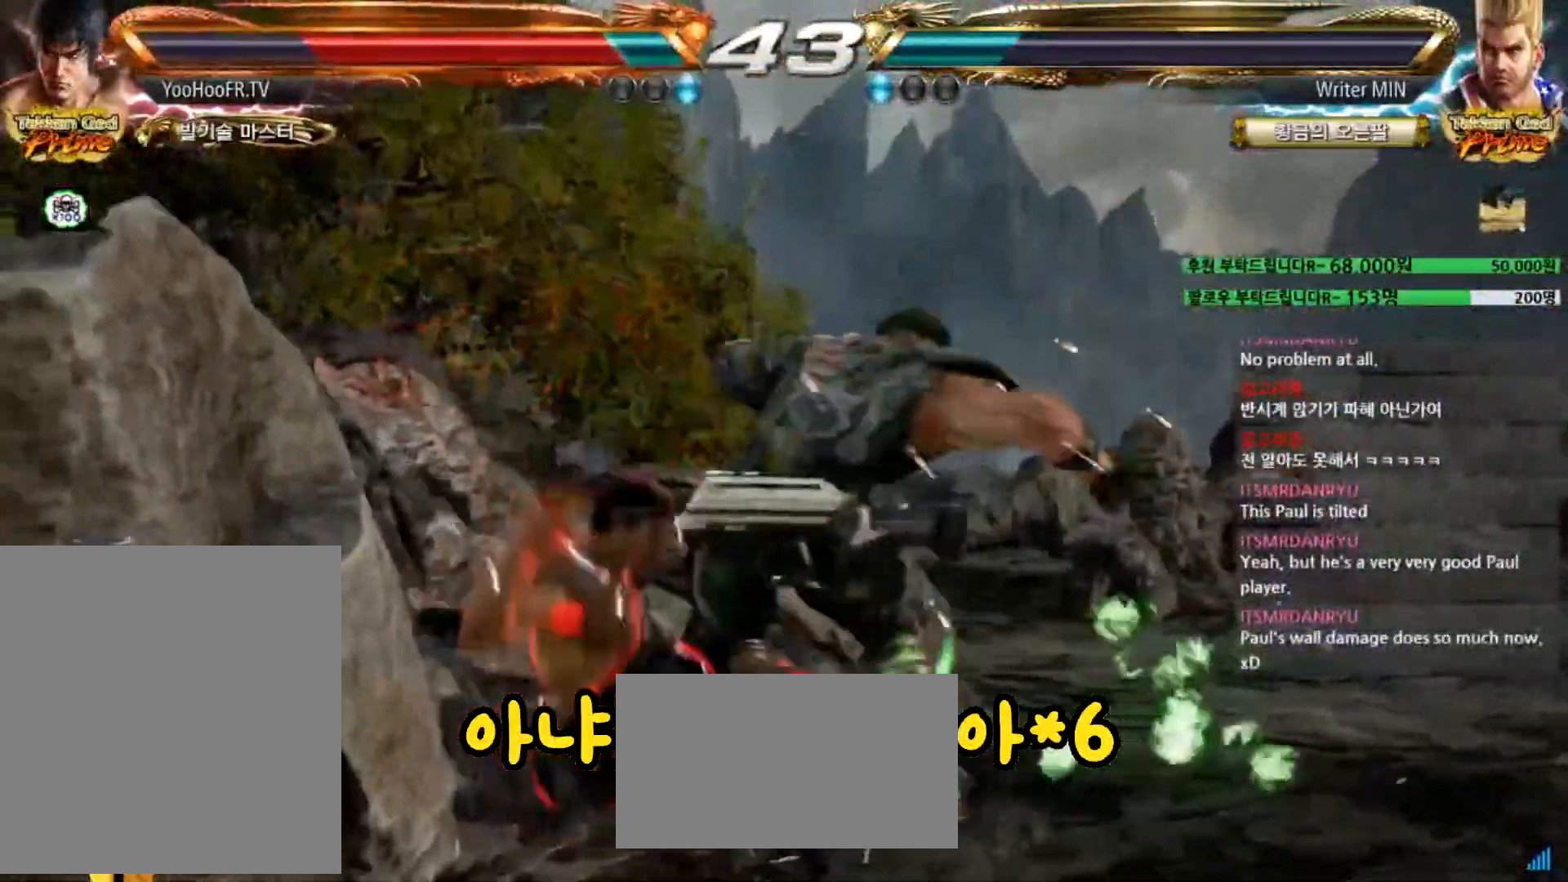
{"buttons": ["CIRCLE"], "left_stick": "center", "events": [[17, "CIRCLE", "down"], [167, "CIRCLE", "up"], [217, "CIRCLE", "down"], [267, "CIRCLE", "up"], [284, "CIRCLE", "down"], [350, "CIRCLE", "up"], [400, "CIRCLE", "down"]]}
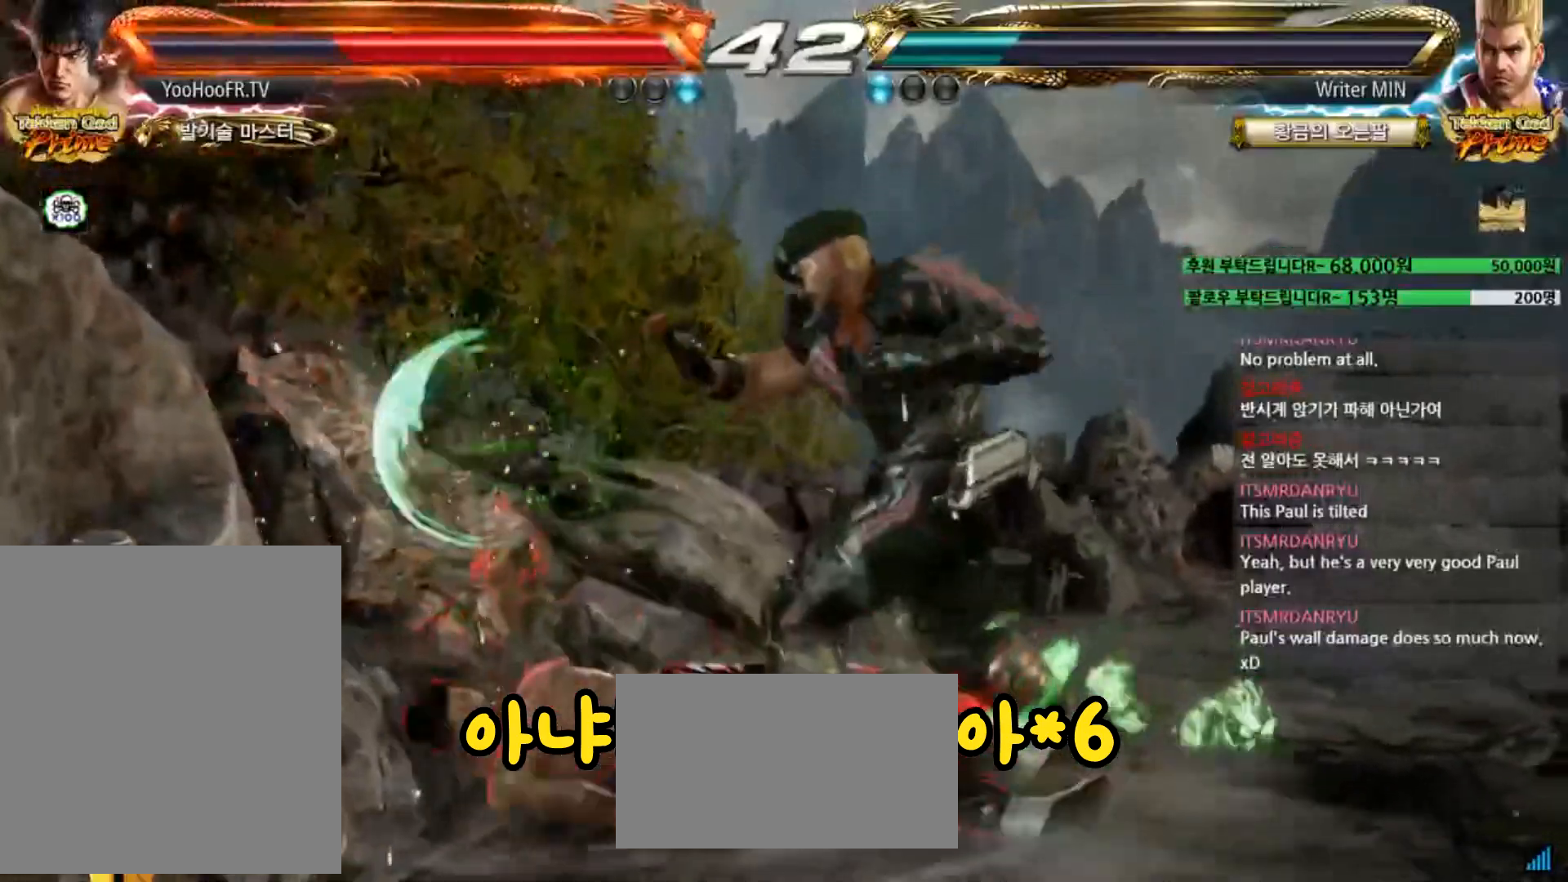
{"buttons": [], "left_stick": "left", "events": [[100, "CIRCLE", "up"], [133, "CIRCLE", "down"], [183, "CIRCLE", "up"], [250, "CIRCLE", "down"], [250, "left_stick", "left"], [300, "CIRCLE", "up"]]}
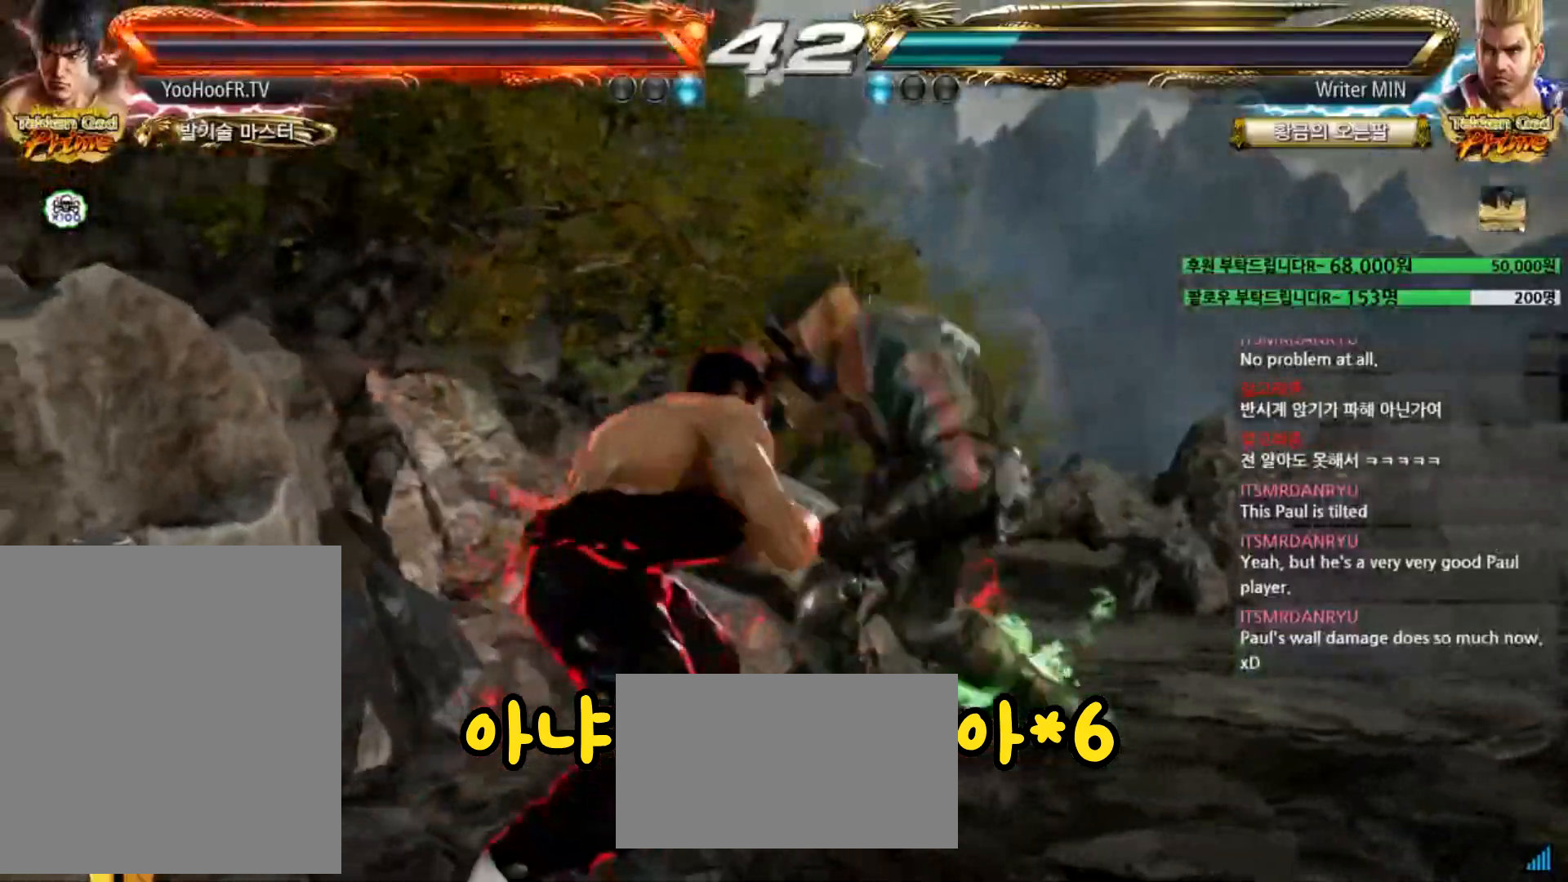
{"buttons": [], "left_stick": "center"}
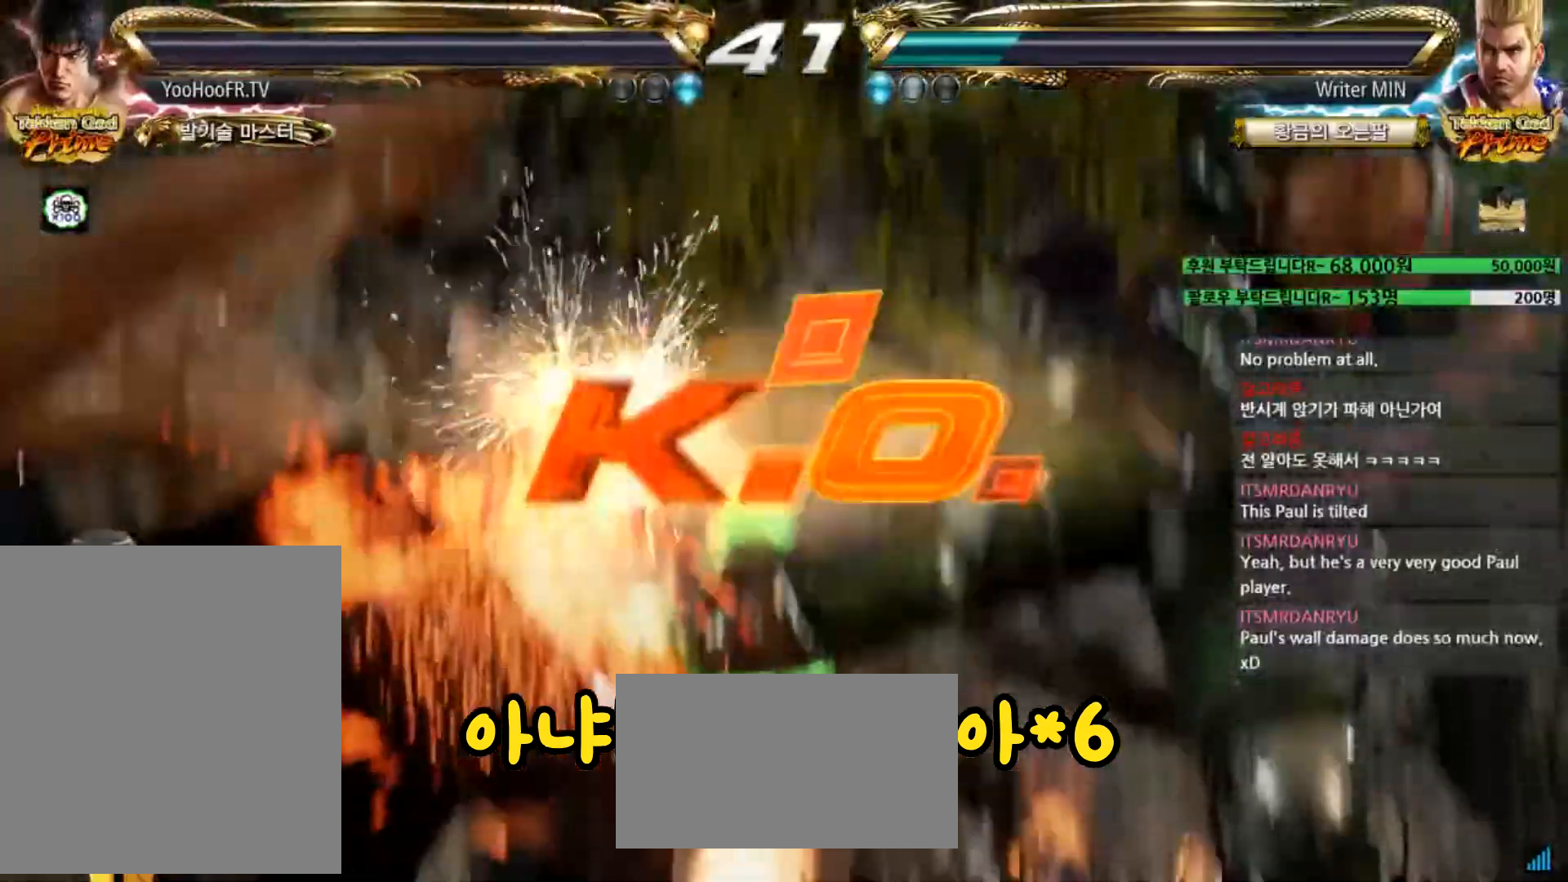
{"buttons": [], "left_stick": "center", "events": []}
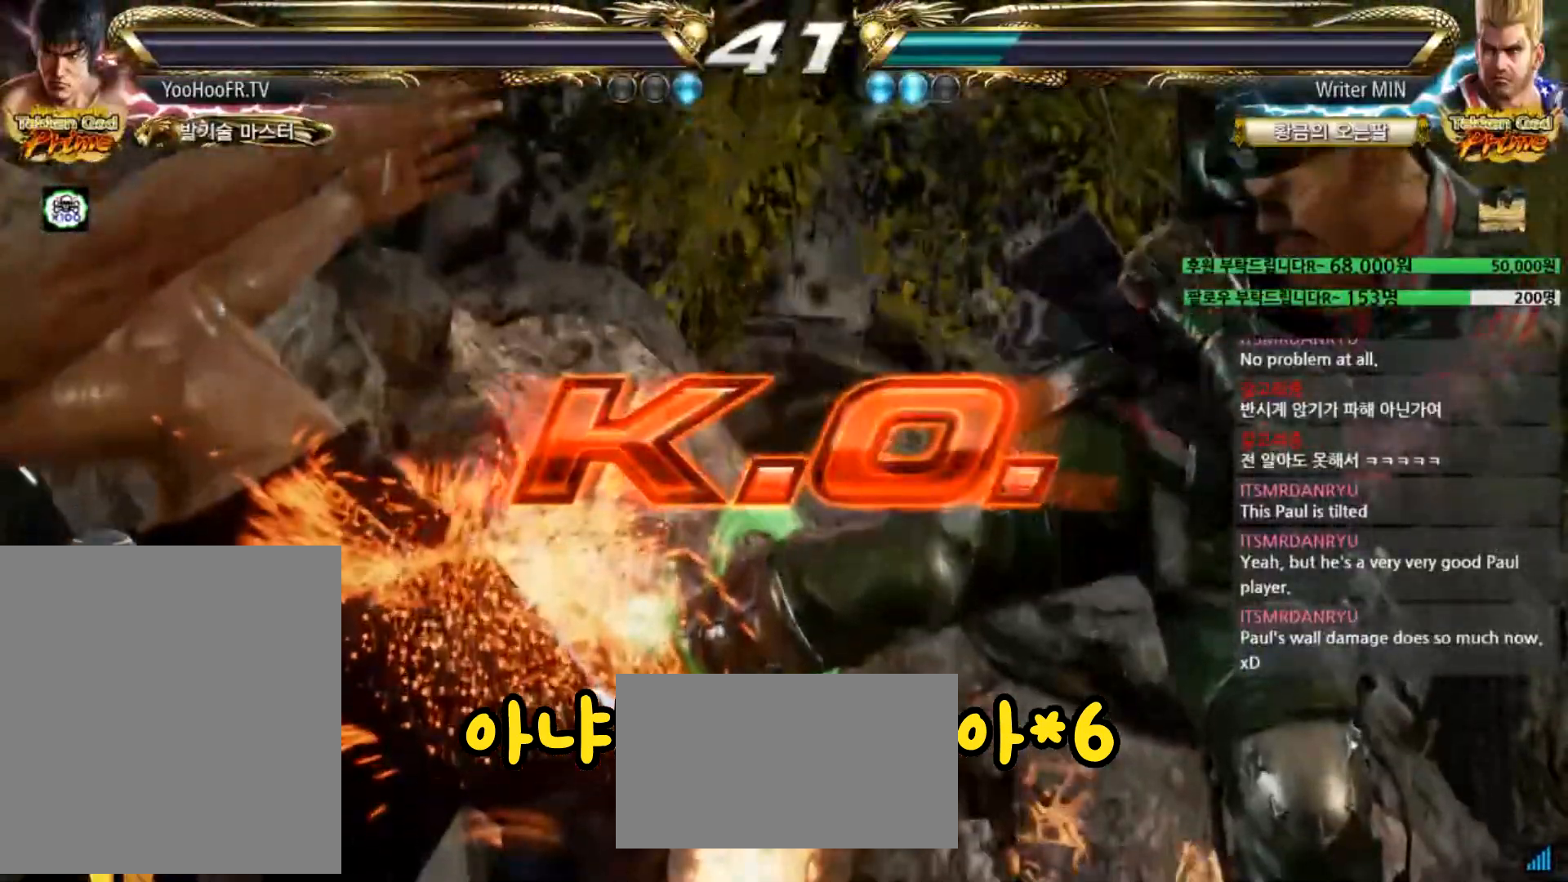
{"buttons": [], "left_stick": "center", "events": []}
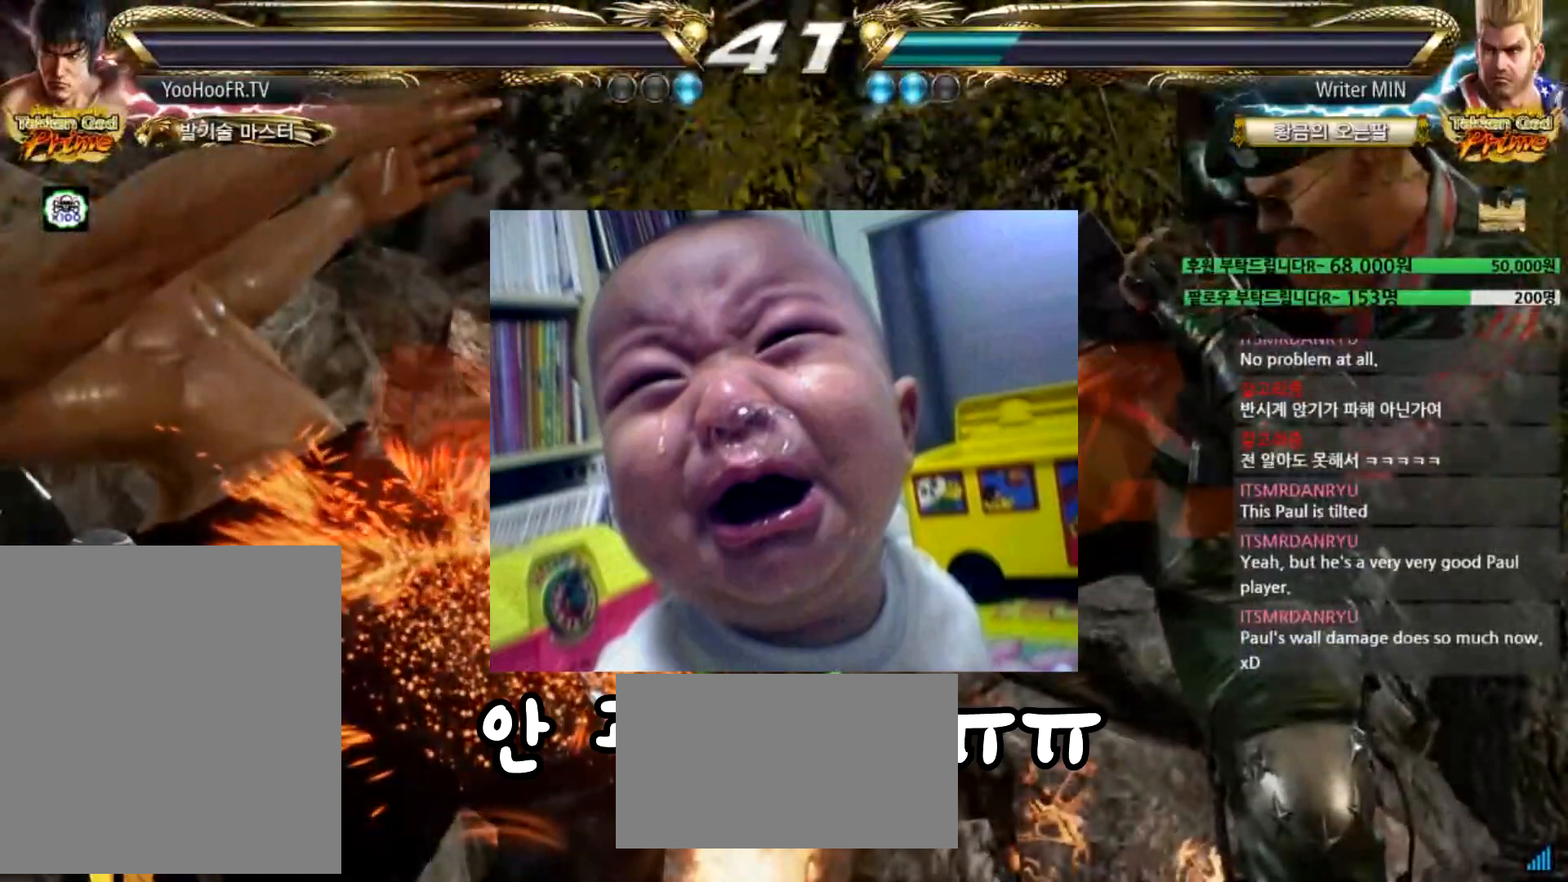
{"buttons": [], "left_stick": "center", "events": []}